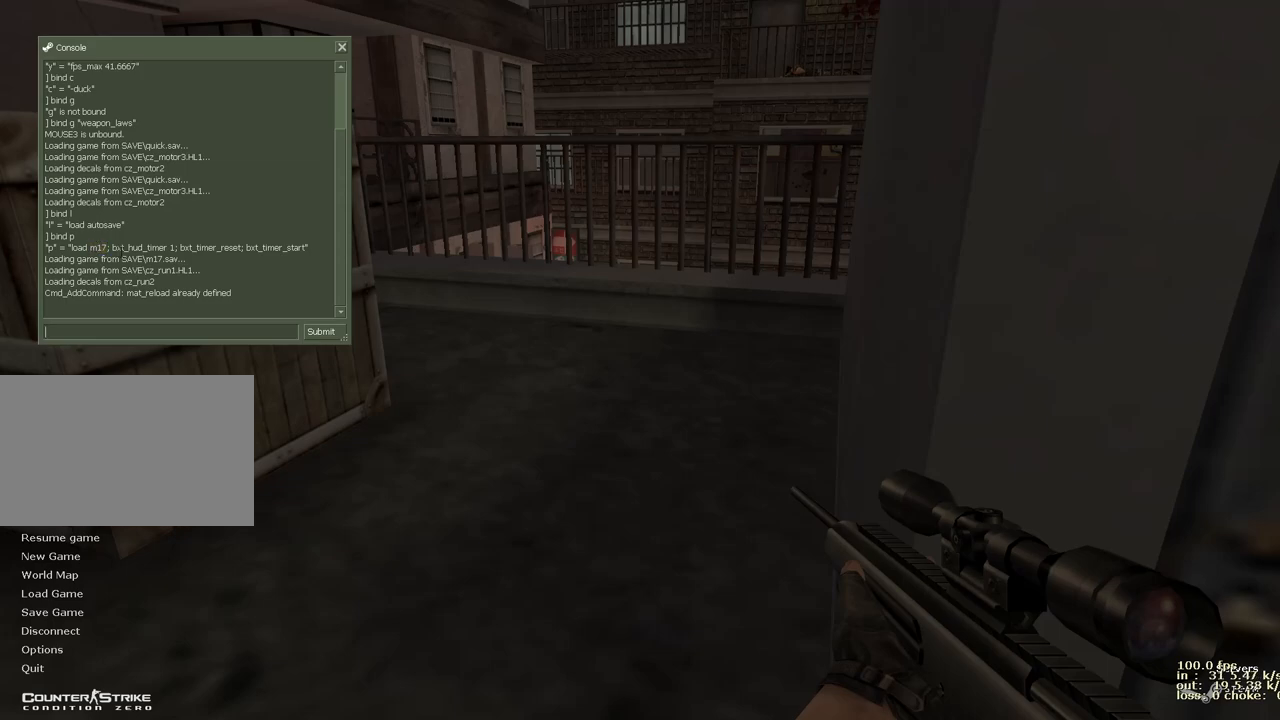
Gameplay with keyboard and mouse; each line is a JSON object with the keys held at the frame after it. "events" lists presses ("down") and releases ("up") of "1", "2", "3", "4", "5", "a", "alt", "b", "c", "caps_lock", "ctrl", "d", "e", "f", "g", "q", "r", "s", "shift", "space", "t", "tab", "v", "w", "x" and "z" between this image and that frame as [ms after this image, input, new state], when the widget could be followed in between. No other keys are recorded. Mouse buttons are not recorded. Not read: mouse_move.
{"keys": [], "events": [[350, "b", "down"], [483, "b", "up"]]}
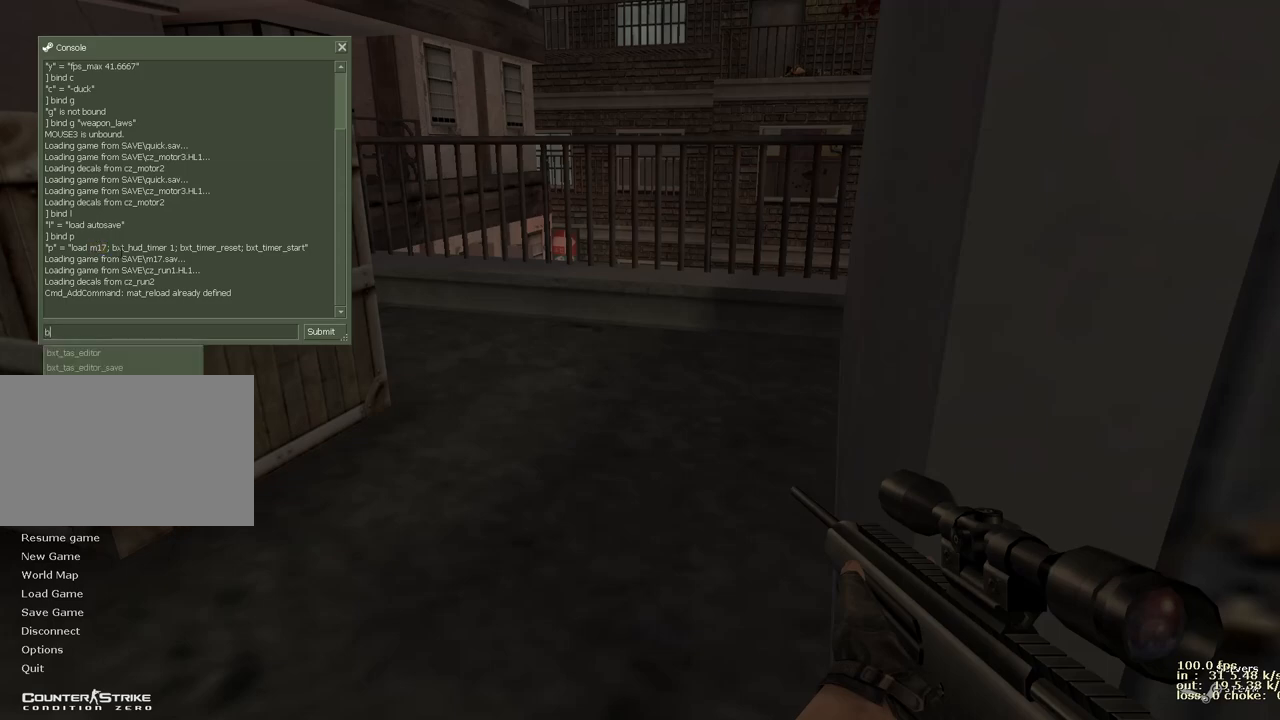
{"keys": ["space"], "events": [[217, "d", "down"], [317, "space", "down"], [367, "d", "up"], [417, "space", "up"], [500, "space", "down"]]}
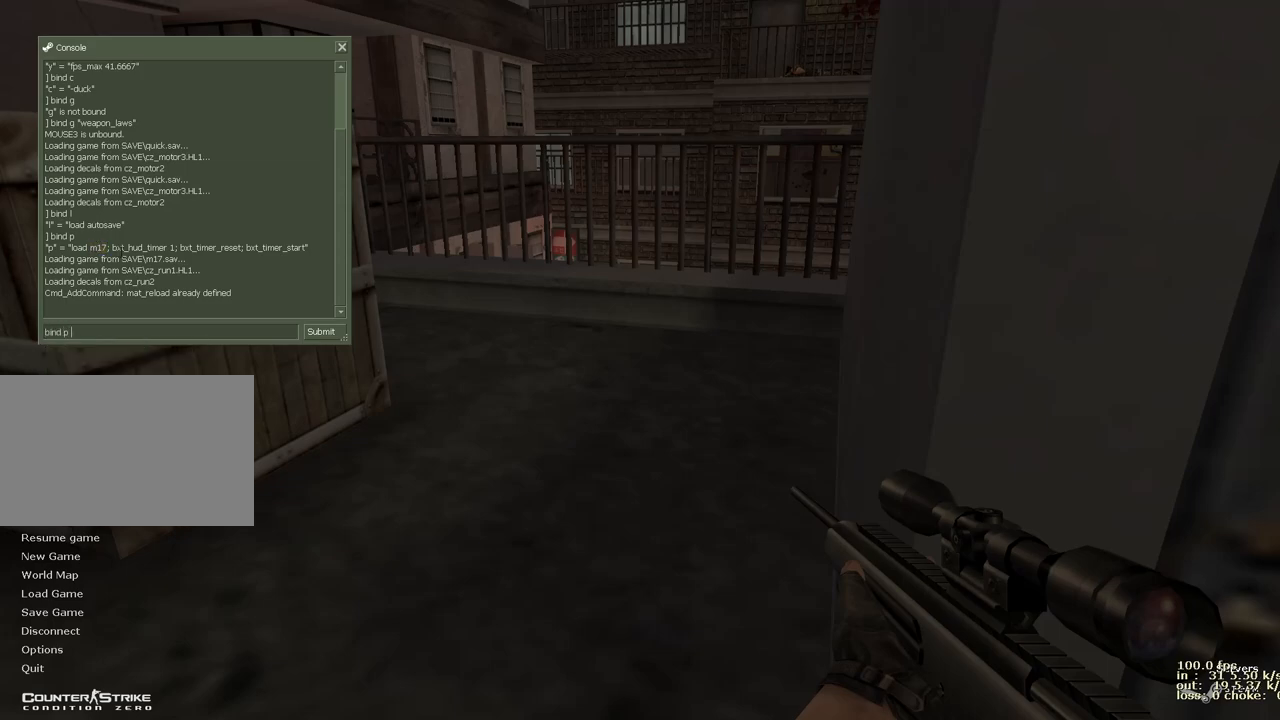
{"keys": [], "events": [[100, "ctrl", "down"], [100, "space", "up"], [200, "v", "down"], [367, "v", "up"], [417, "ctrl", "up"]]}
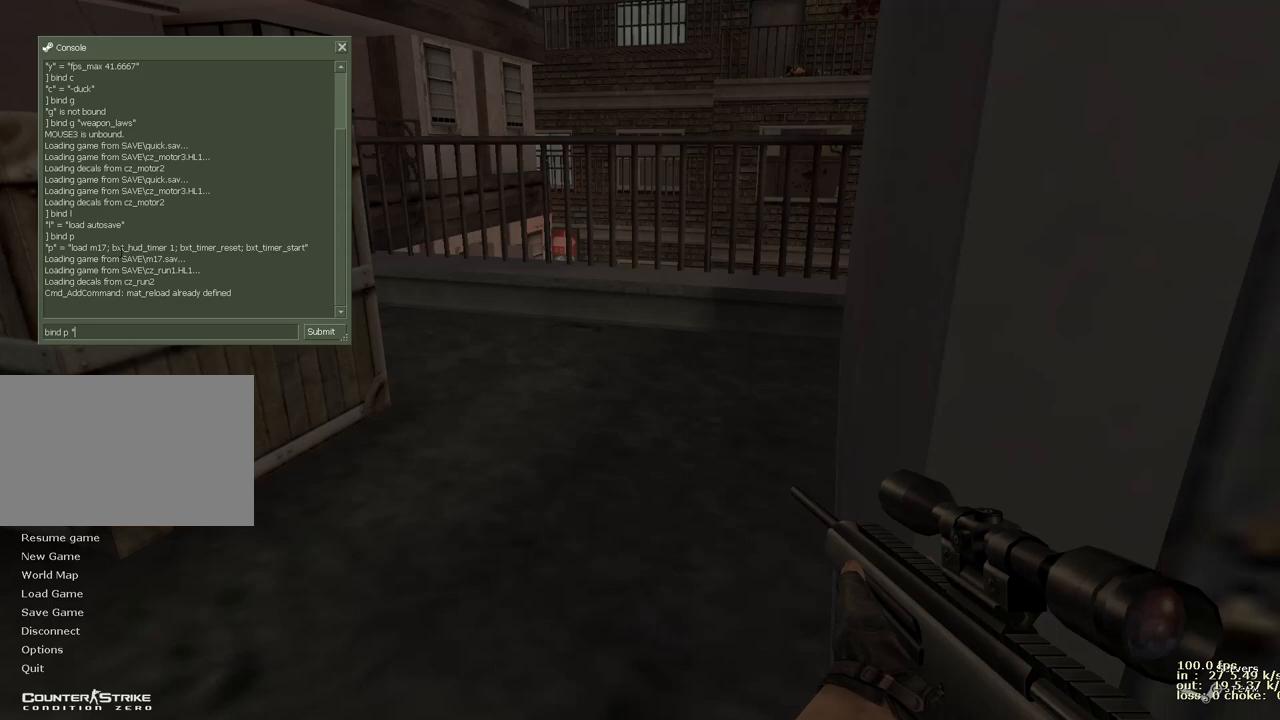
{"keys": [], "events": []}
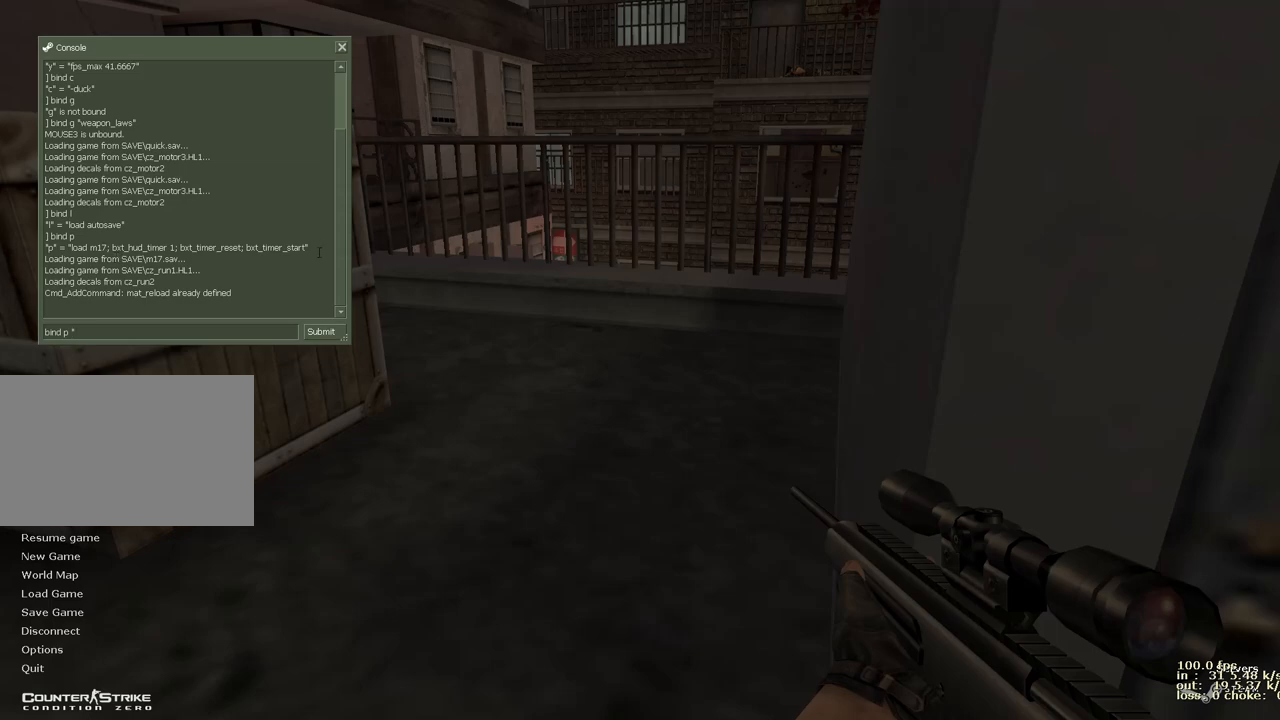
{"keys": [], "events": []}
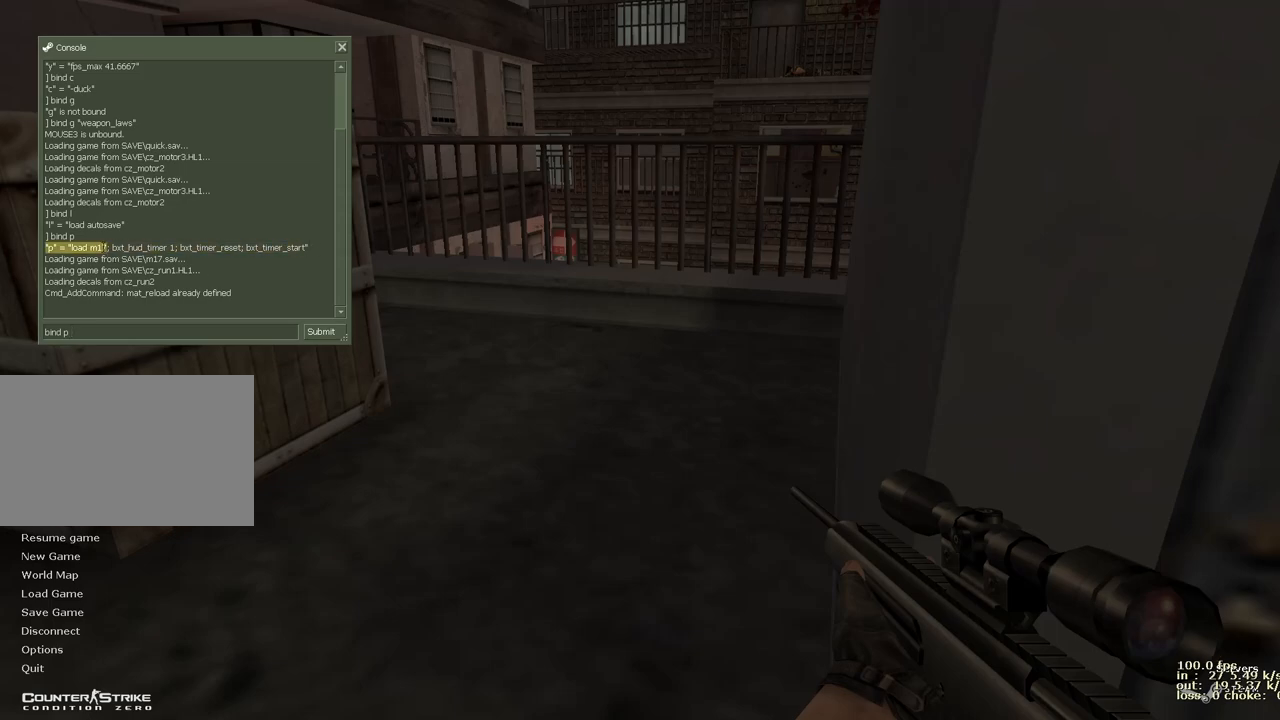
{"keys": [], "events": []}
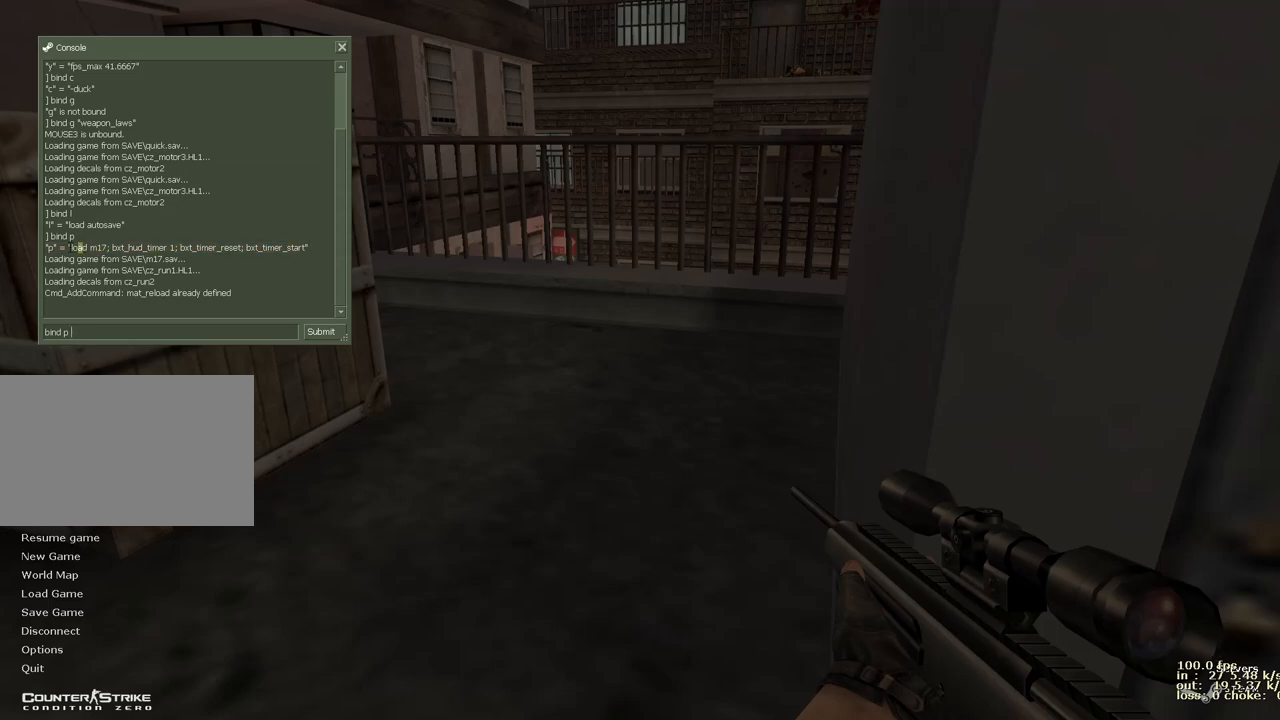
{"keys": [], "events": []}
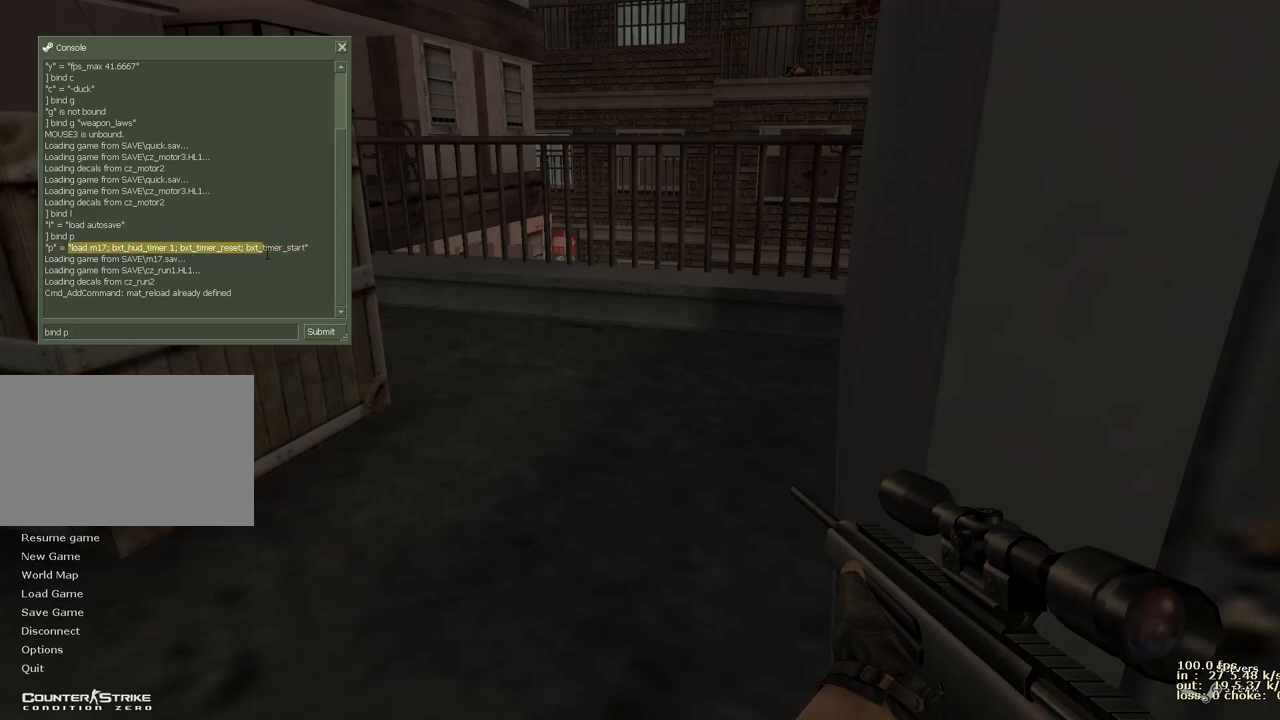
{"keys": [], "events": []}
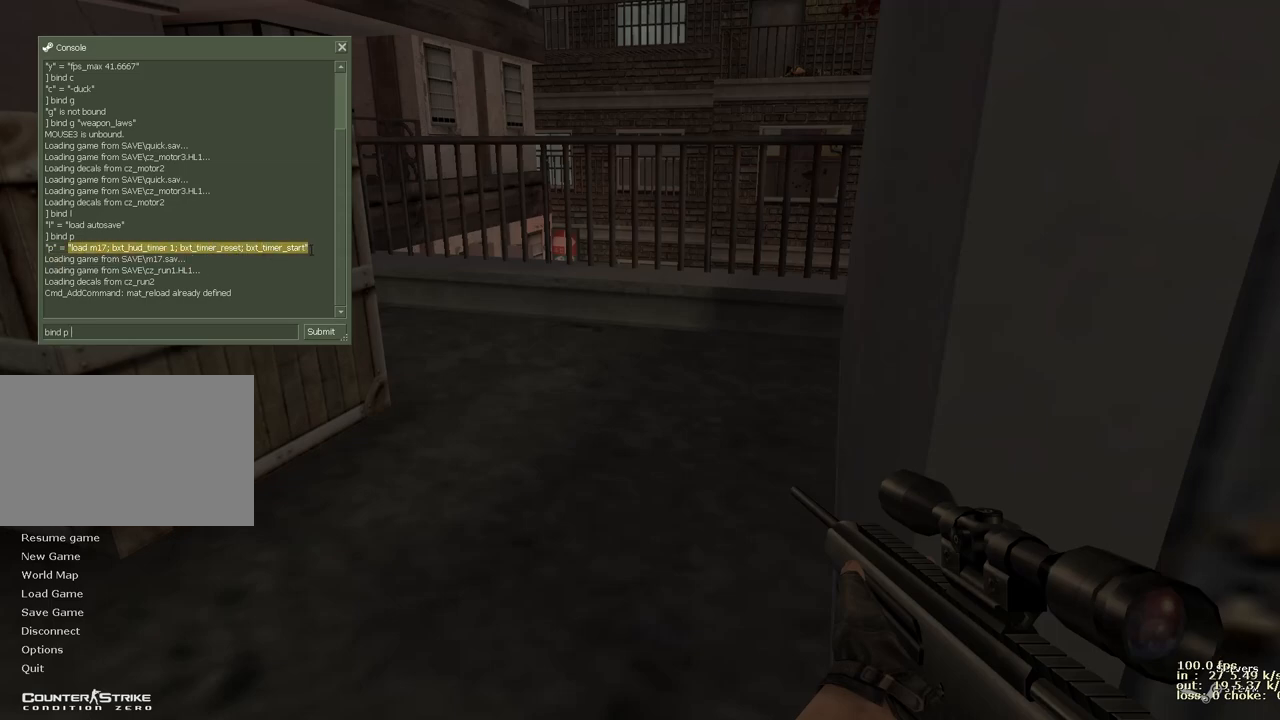
{"keys": [], "events": []}
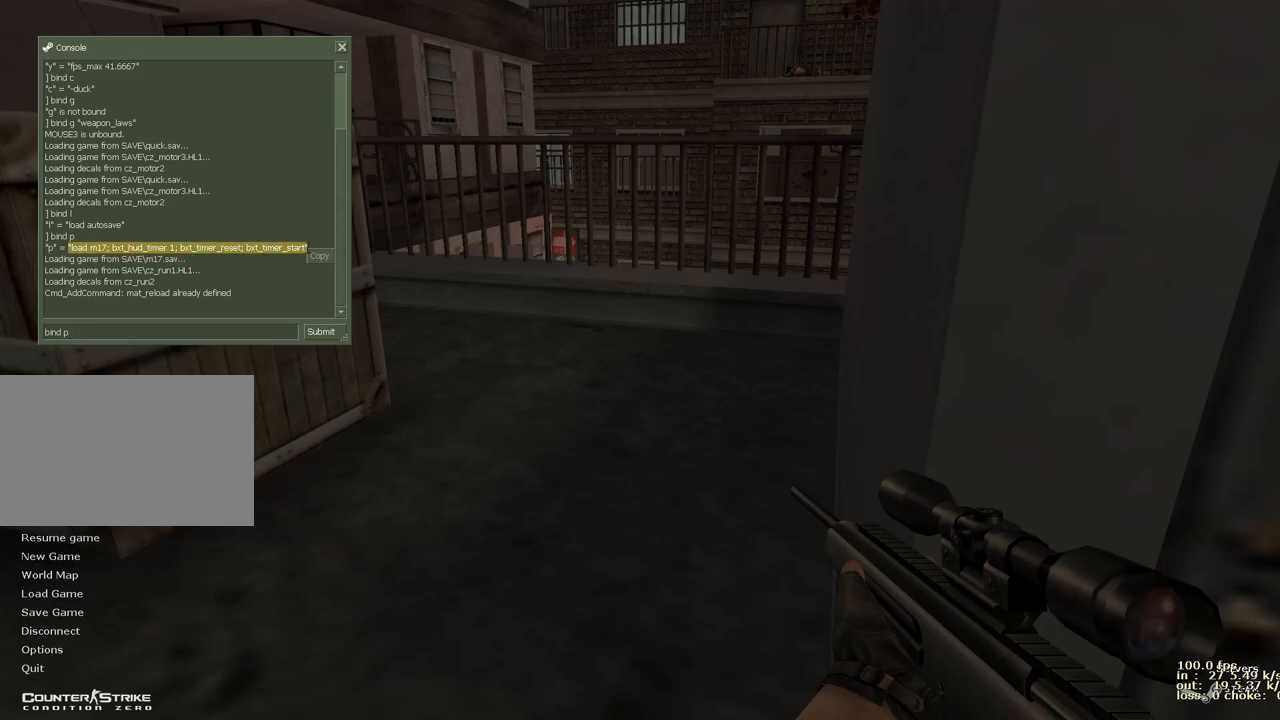
{"keys": ["ctrl"], "events": [[400, "ctrl", "down"]]}
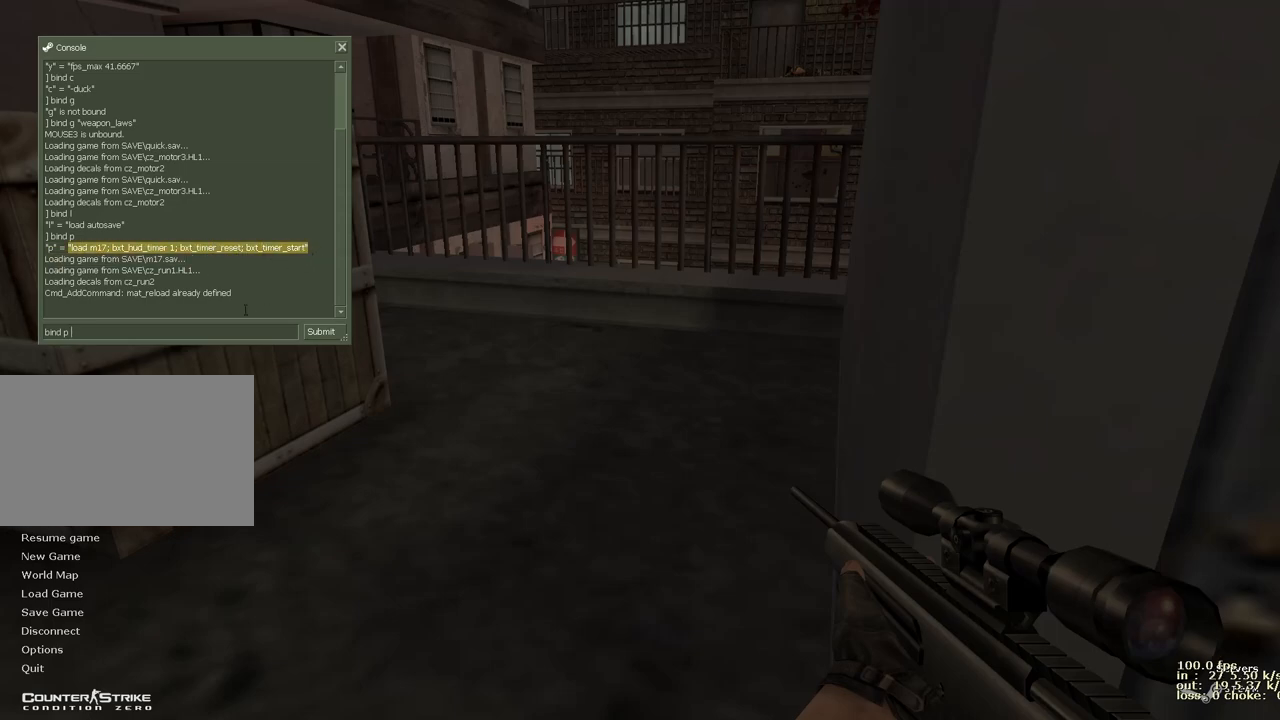
{"keys": [], "events": [[33, "v", "down"], [183, "v", "up"], [233, "ctrl", "up"]]}
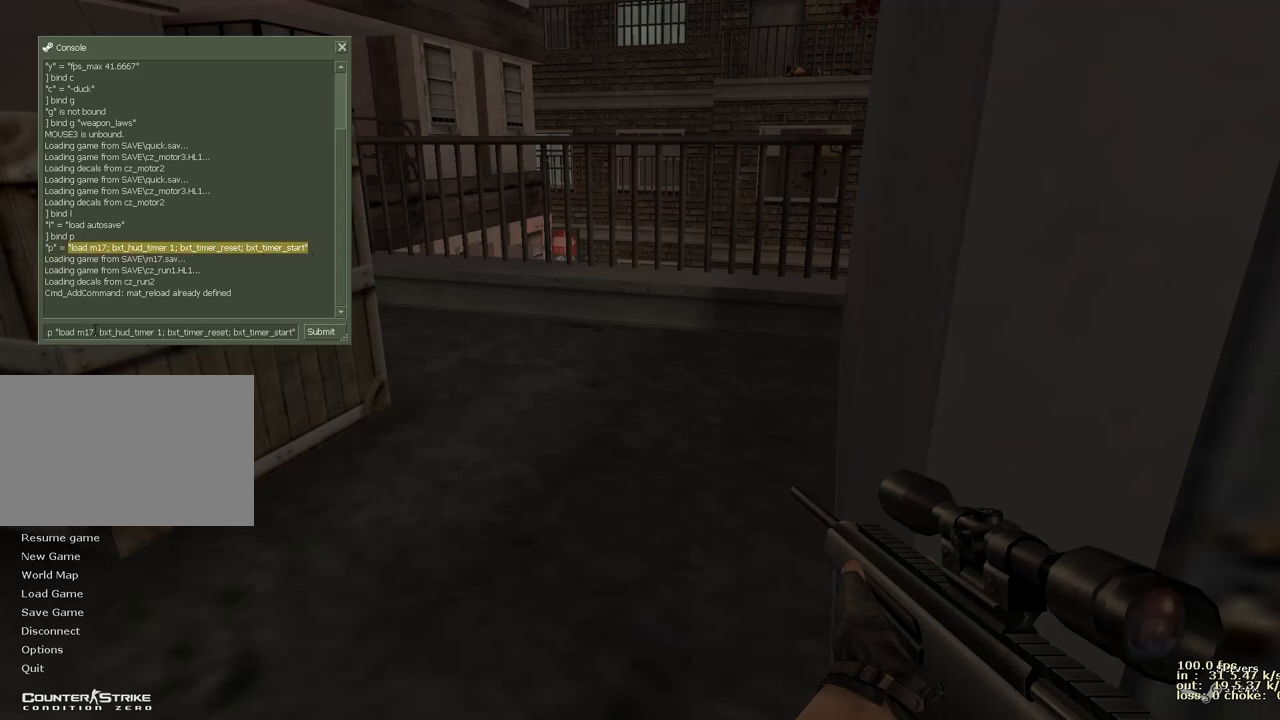
{"keys": [], "events": []}
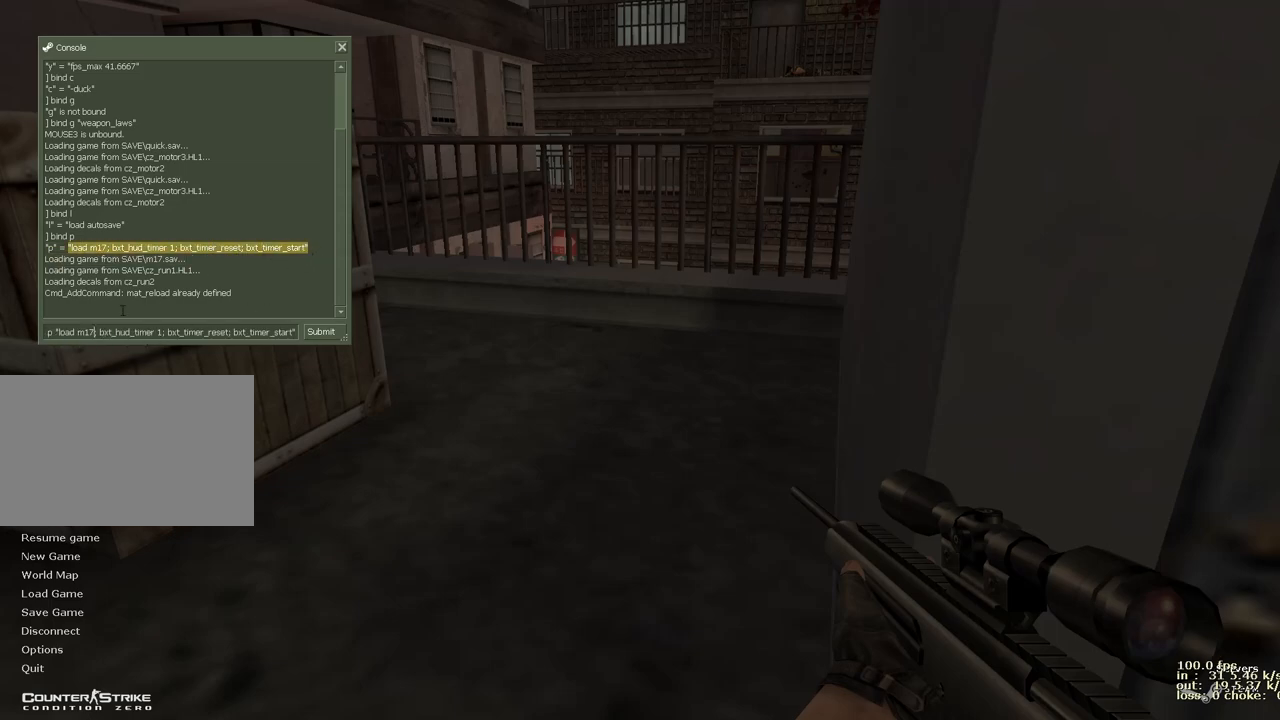
{"keys": [], "events": []}
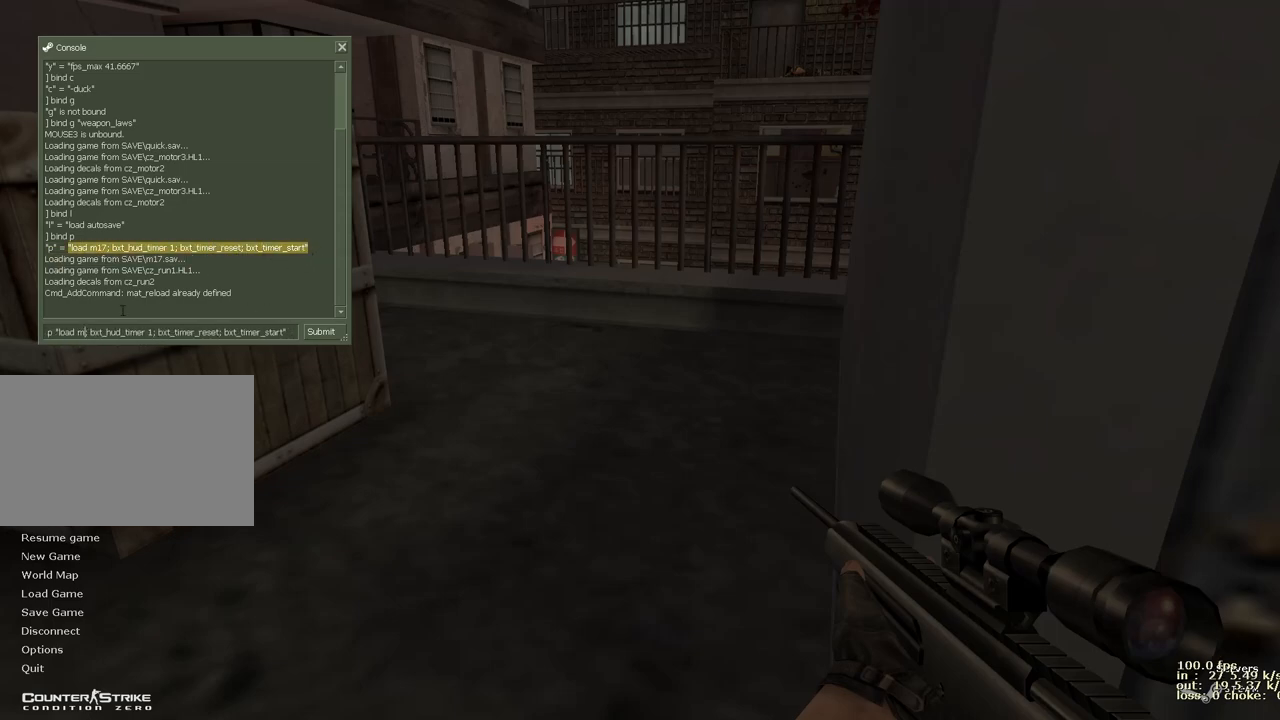
{"keys": [], "events": [[167, "s", "down"], [267, "s", "up"], [317, "s", "down"], [417, "s", "up"]]}